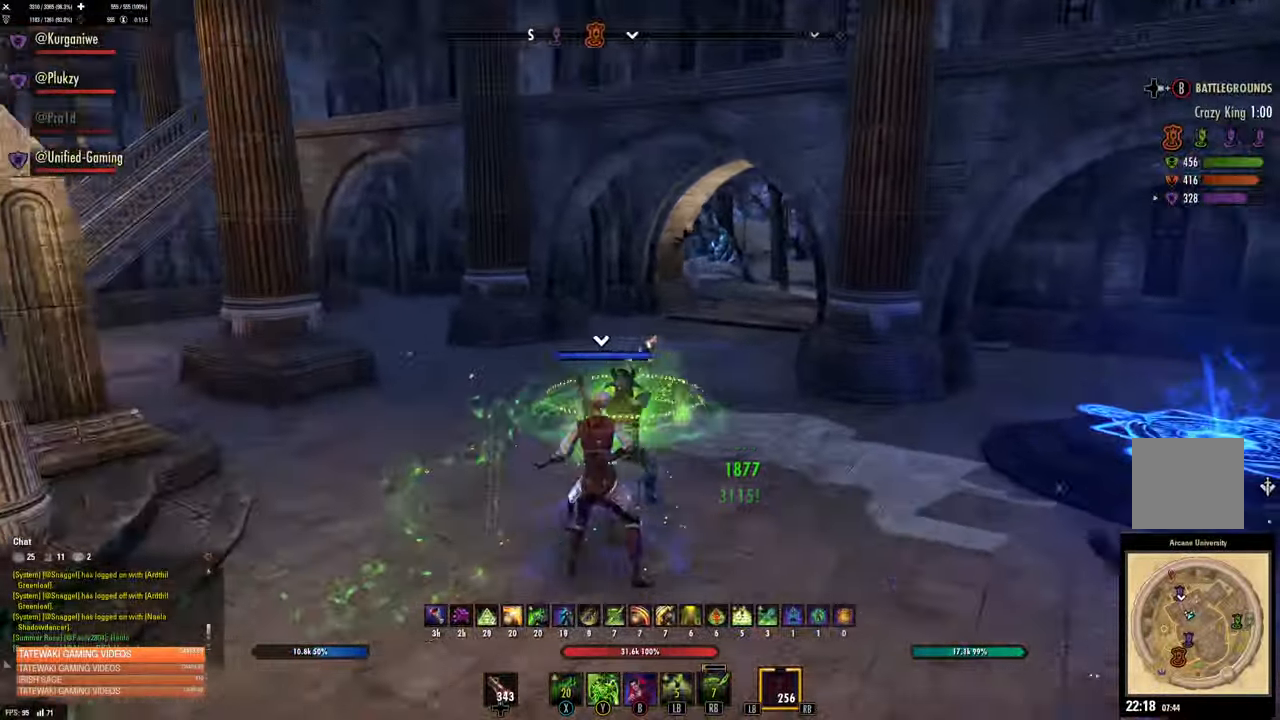
Gameplay with a controller (Xbox layout); each line is a JSON object with the inputs held at the frame after it. "events" lists button and stick changes between this image and that frame as [ms after this image, input, new state], when the widget could be followed in between.
{"buttons": [], "left_stick": "up-right", "right_stick": "center"}
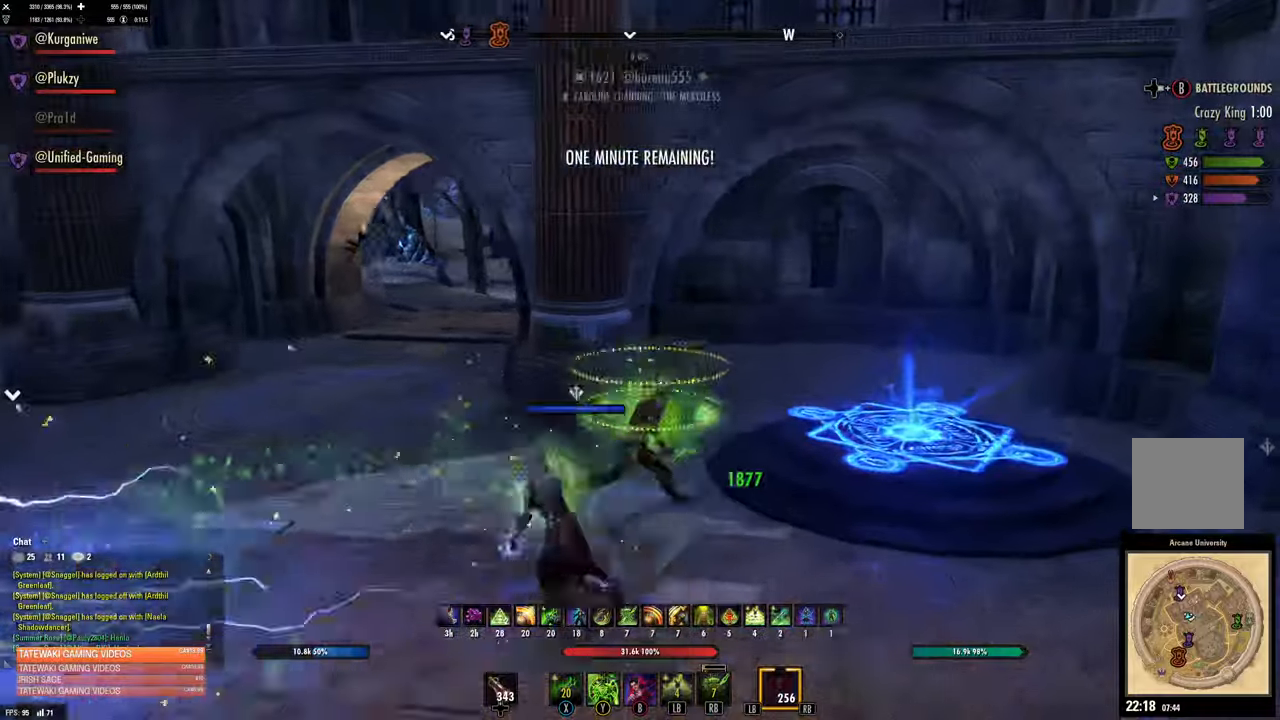
{"buttons": [], "left_stick": "up-right", "right_stick": "center", "events": [[184, "right_stick", "right"], [217, "L3", "down"], [300, "right_stick", "center"], [334, "L3", "up"]]}
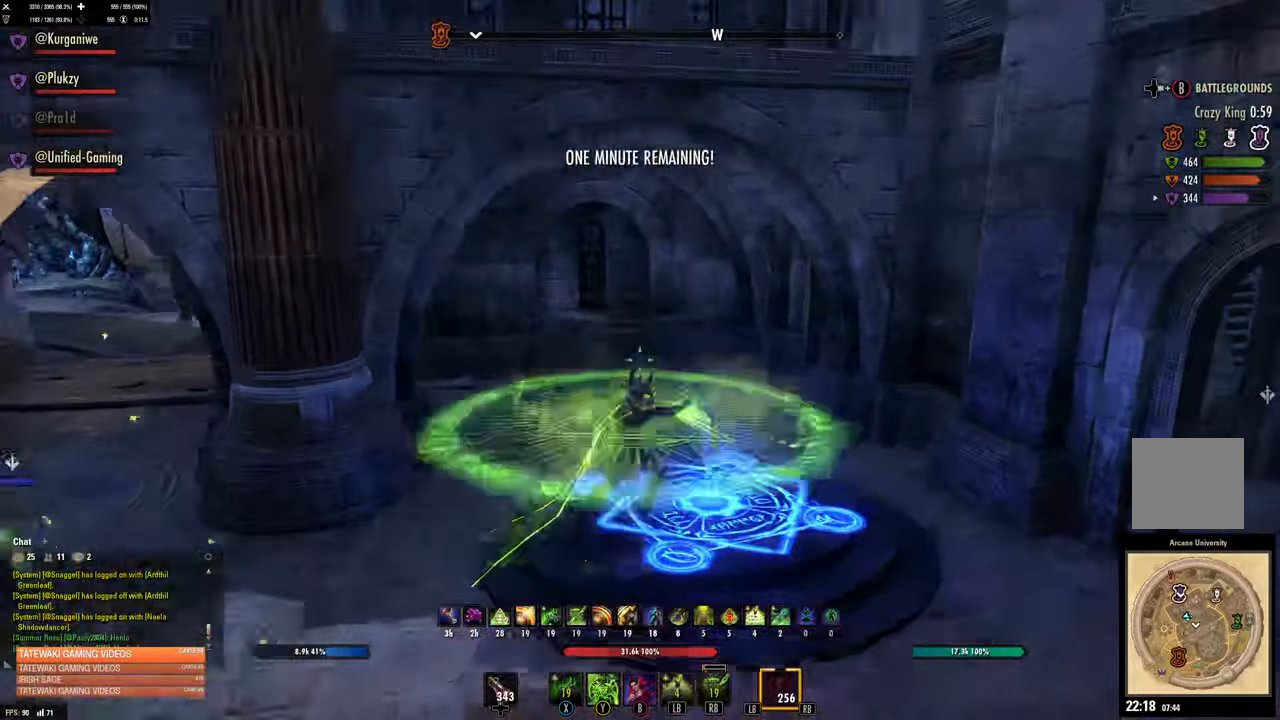
{"buttons": [], "left_stick": "up-right", "right_stick": "down", "events": [[17, "right_stick", "down"]]}
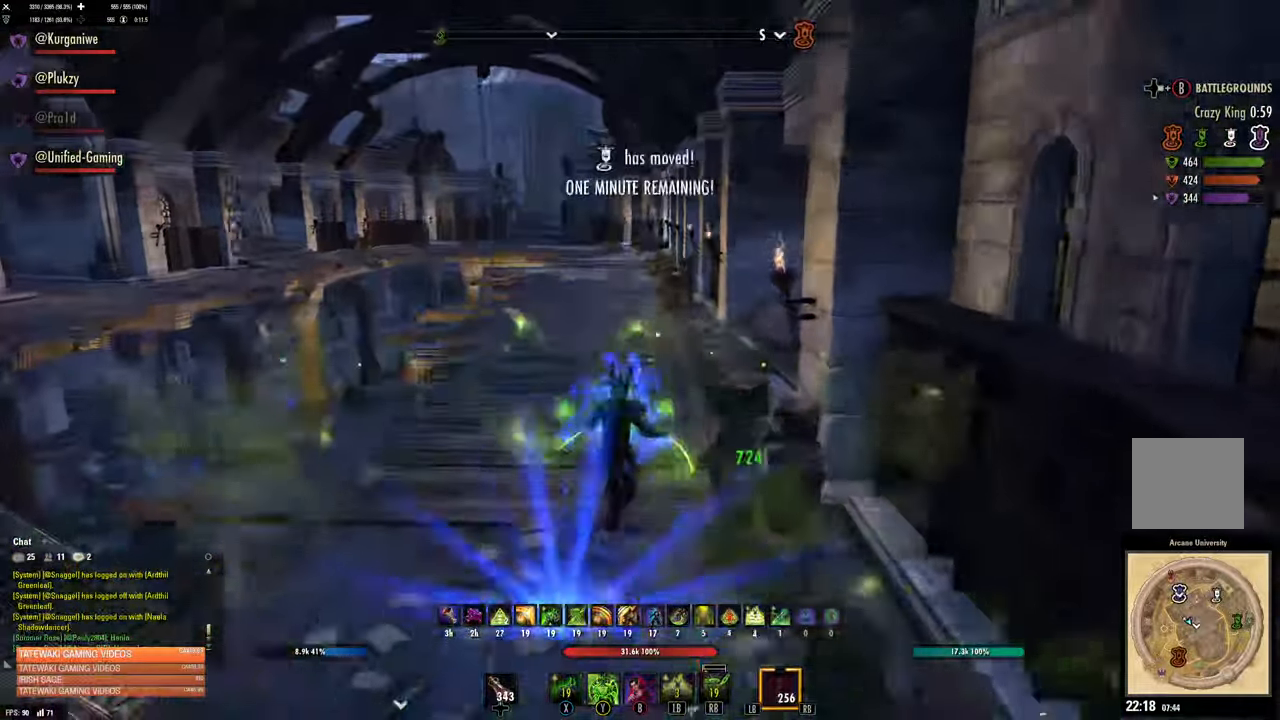
{"buttons": [], "left_stick": "up", "right_stick": "right", "events": [[50, "left_stick", "up"], [250, "right_stick", "center"], [450, "right_stick", "right"]]}
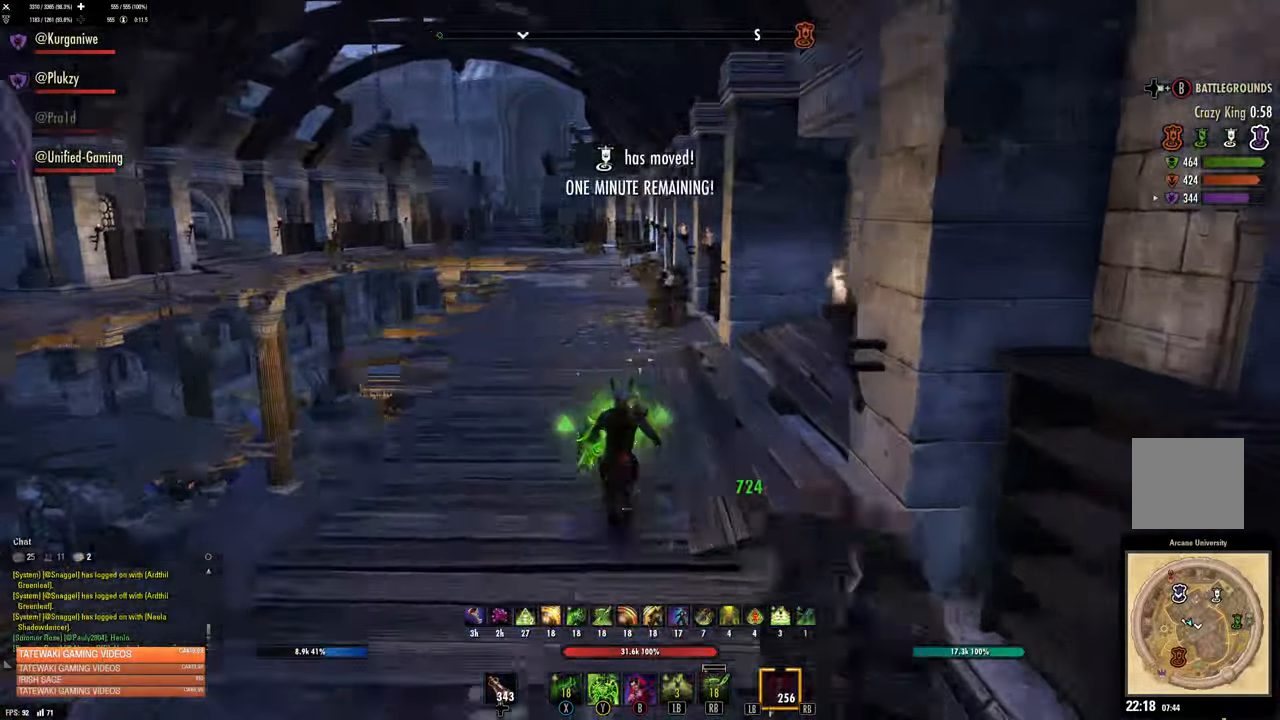
{"buttons": [], "left_stick": "up-left", "right_stick": "left", "events": [[267, "right_stick", "up"], [317, "right_stick", "up-left"], [467, "left_stick", "up-left"], [500, "right_stick", "left"]]}
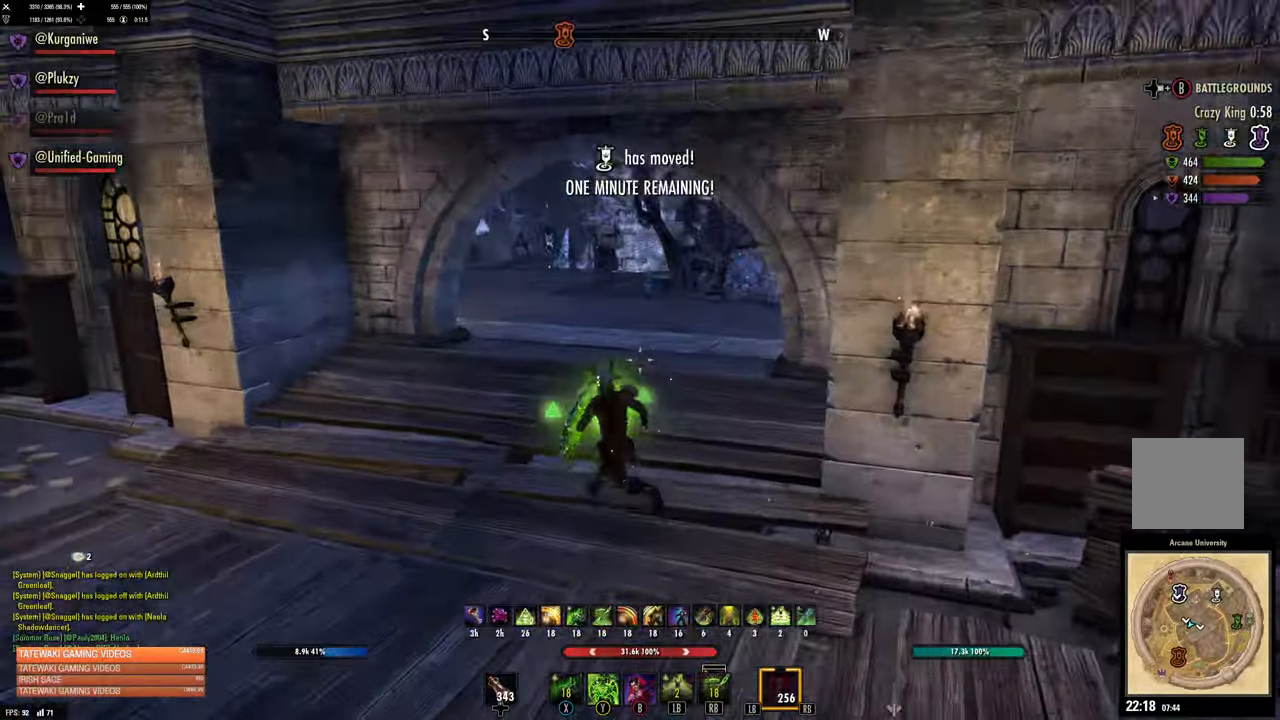
{"buttons": [], "left_stick": "up", "right_stick": "center", "events": [[450, "left_stick", "up"], [484, "right_stick", "center"]]}
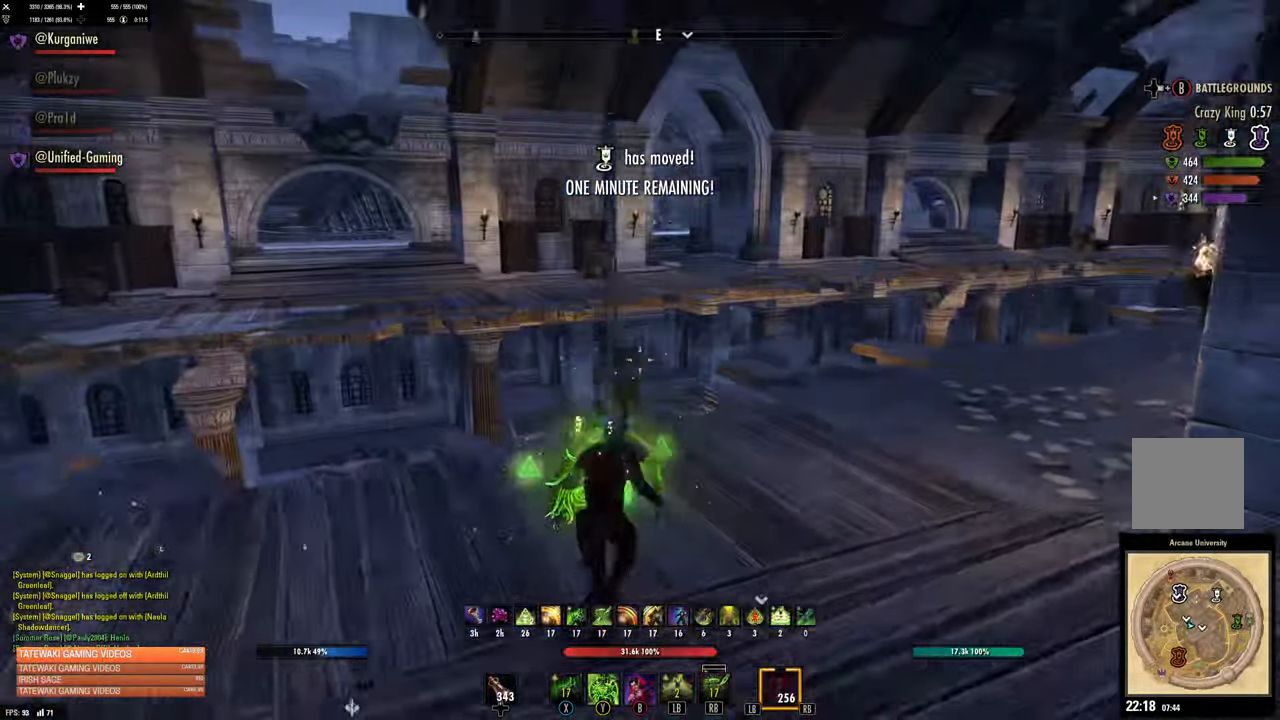
{"buttons": [], "left_stick": "up-right", "right_stick": "left", "events": [[350, "left_stick", "up-right"], [500, "right_stick", "left"]]}
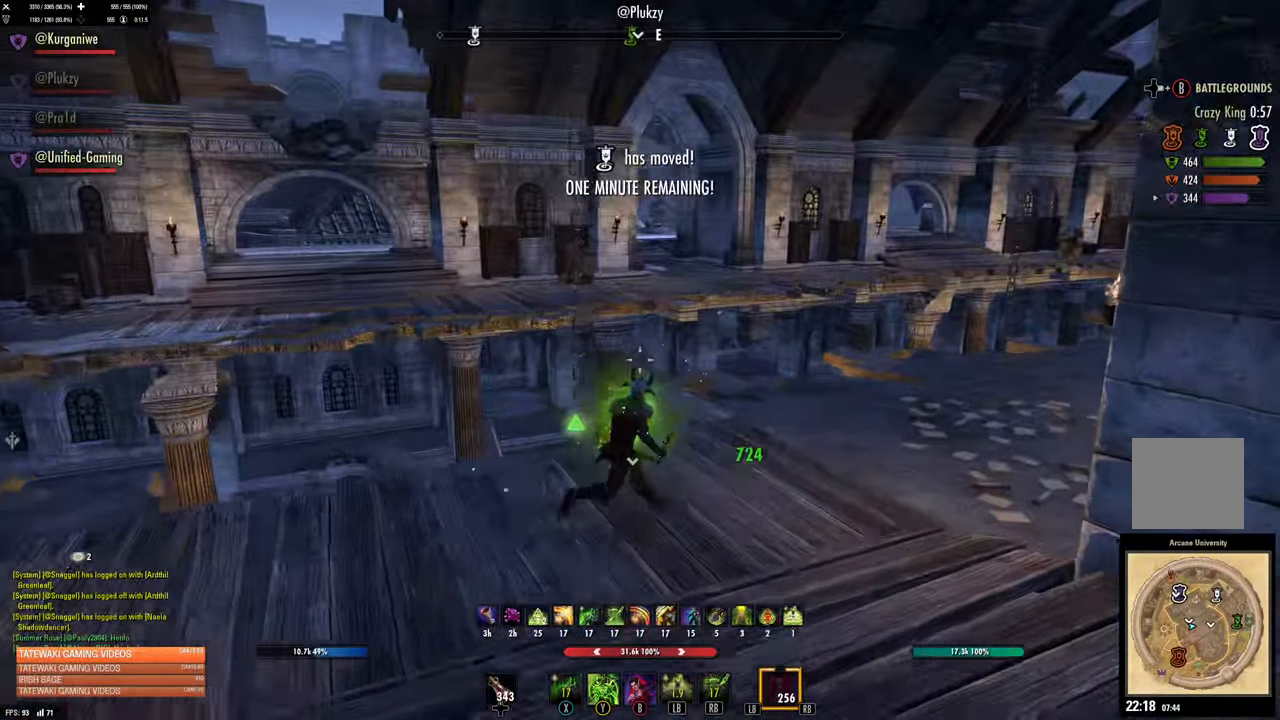
{"buttons": [], "left_stick": "up-right", "right_stick": "center", "events": [[250, "right_stick", "center"]]}
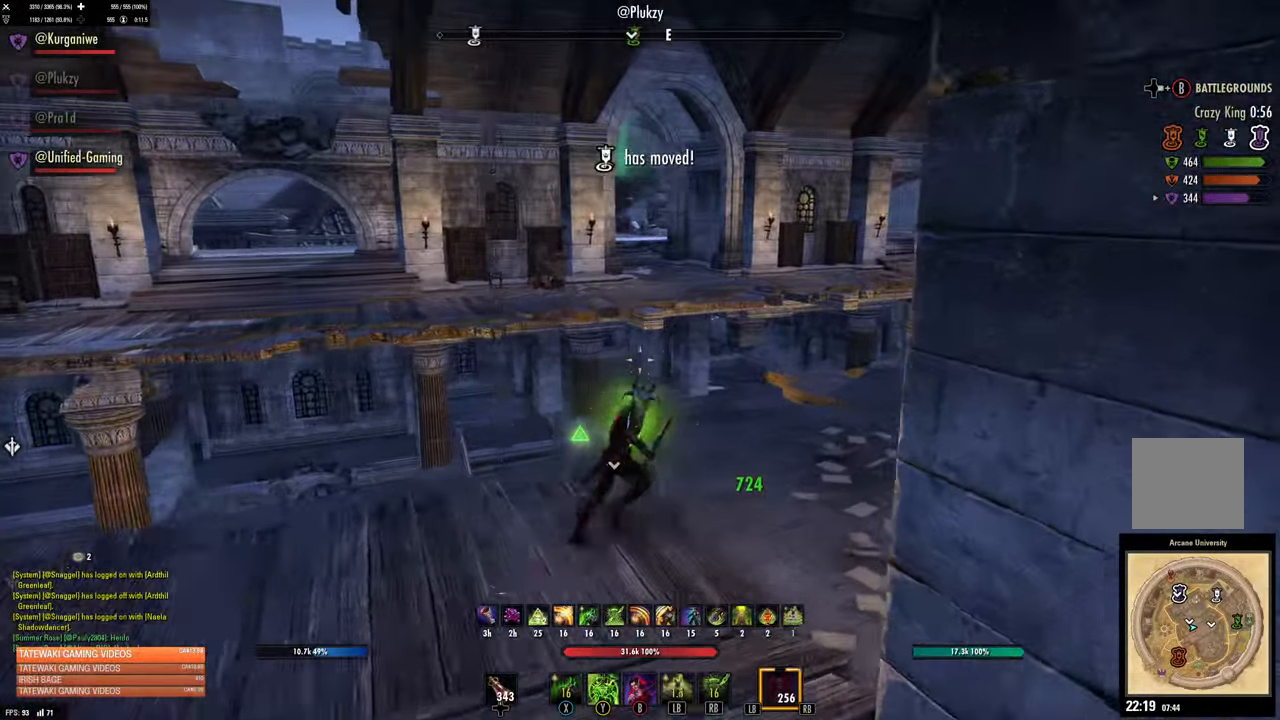
{"buttons": [], "left_stick": "up-right", "right_stick": "center", "events": [[167, "right_stick", "up-left"], [384, "right_stick", "center"]]}
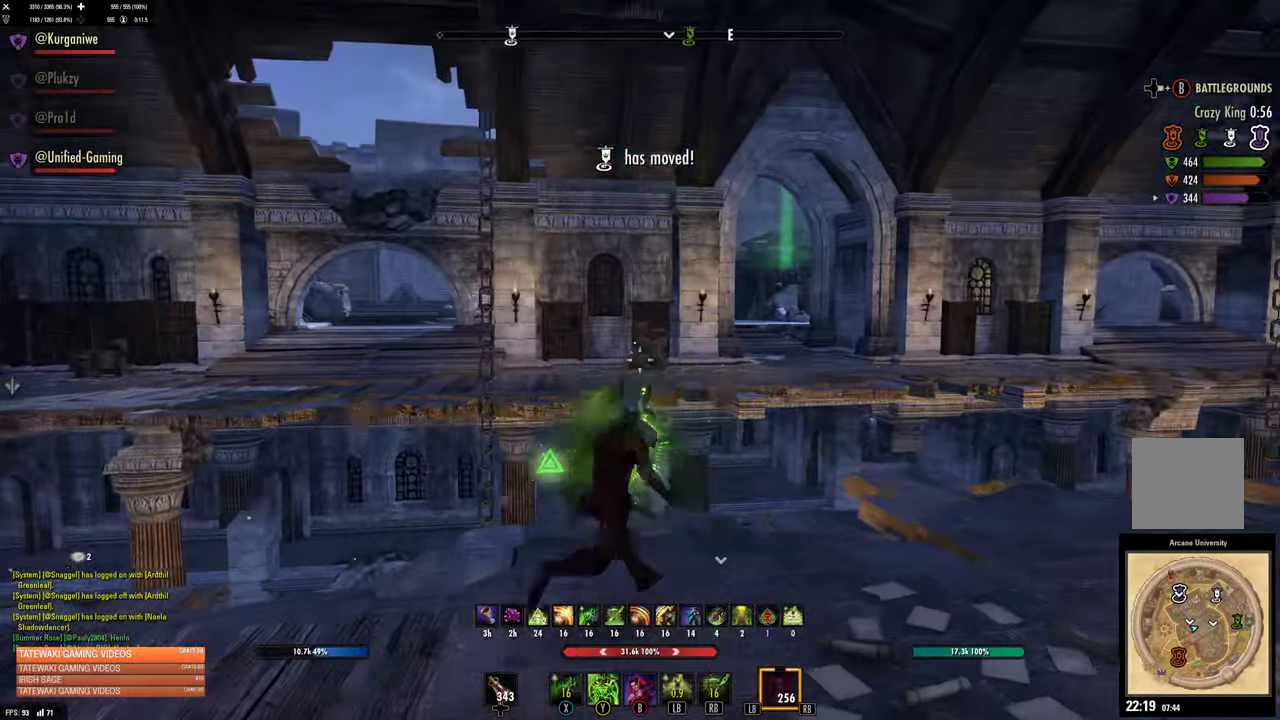
{"buttons": [], "left_stick": "up", "right_stick": "center", "events": [[17, "left_stick", "up"], [117, "right_stick", "up-left"], [250, "right_stick", "center"], [334, "B", "down"], [450, "B", "up"]]}
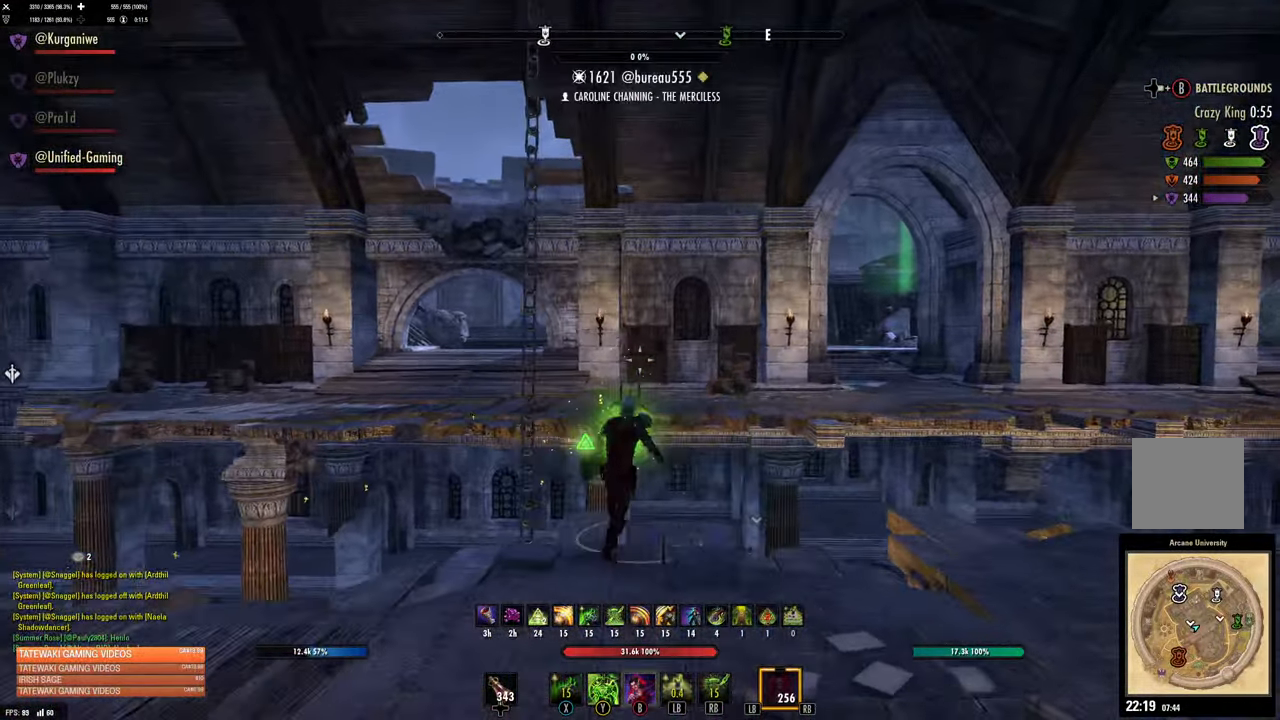
{"buttons": [], "left_stick": "up", "right_stick": "center", "events": []}
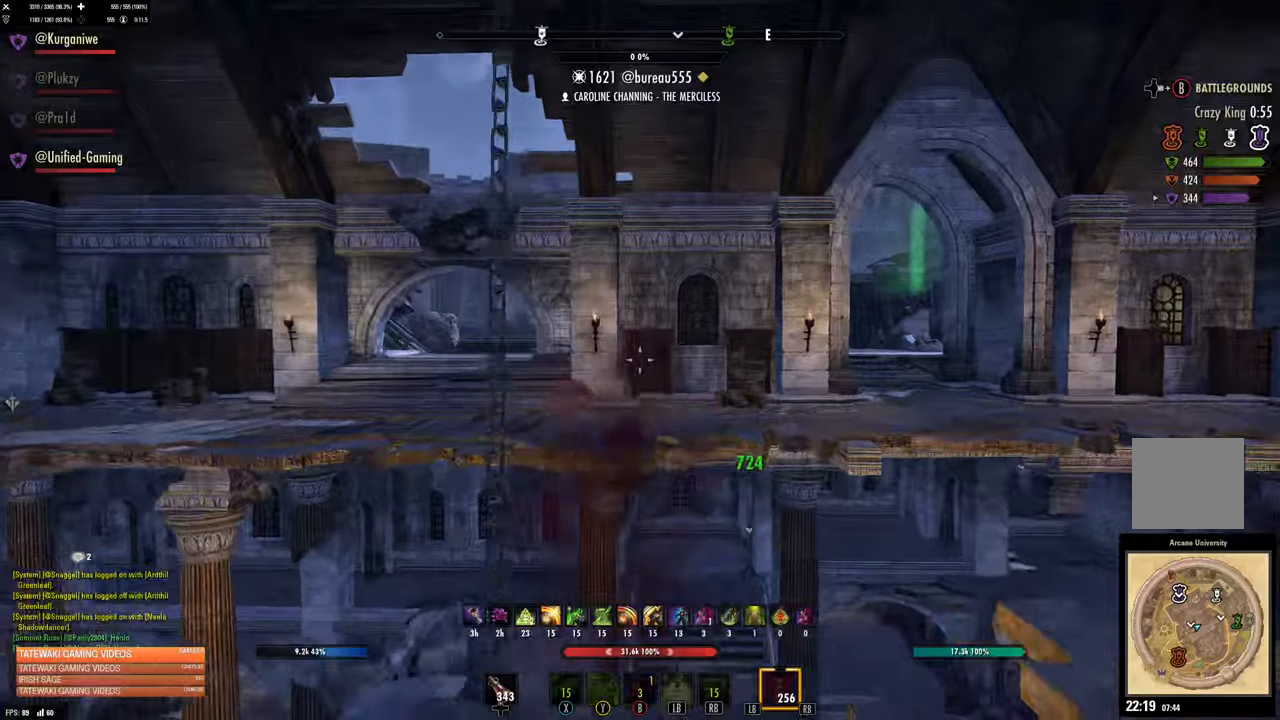
{"buttons": ["L2"], "left_stick": "up", "right_stick": "down", "events": [[316, "right_stick", "down"], [383, "L2", "down"]]}
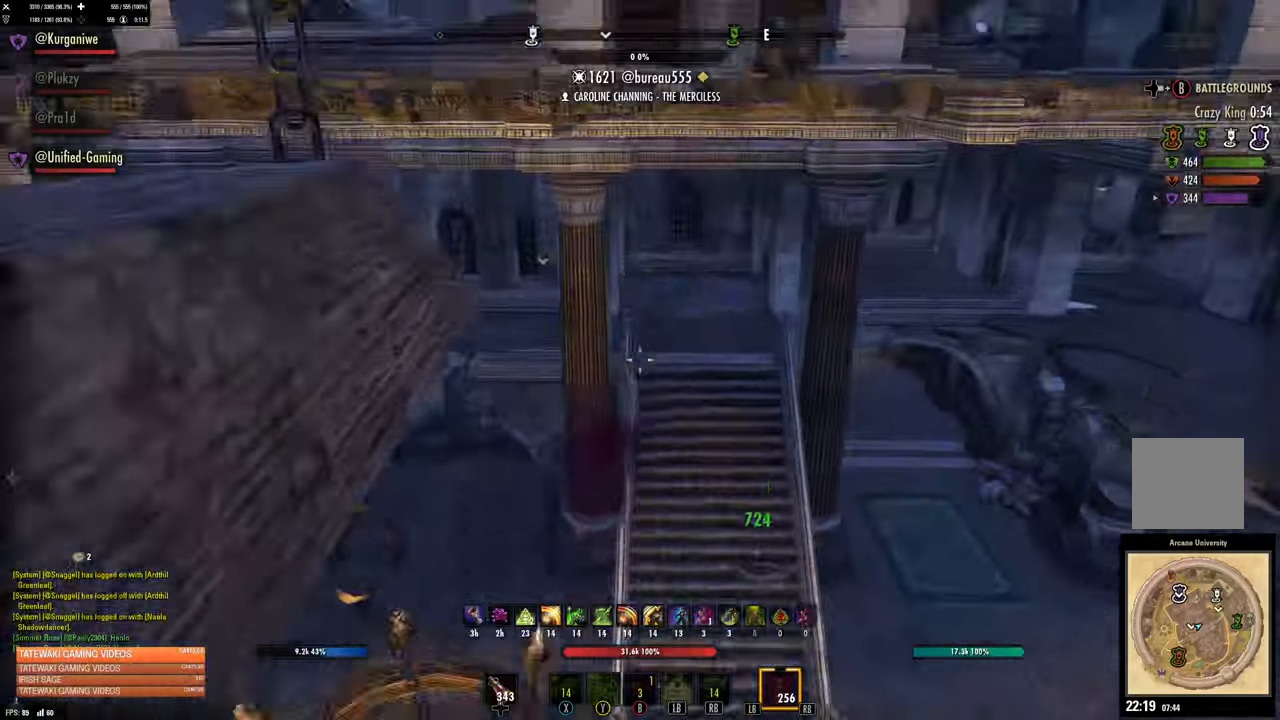
{"buttons": ["L2"], "left_stick": "up-right", "right_stick": "up-left", "events": [[200, "left_stick", "up-right"], [200, "right_stick", "up-left"]]}
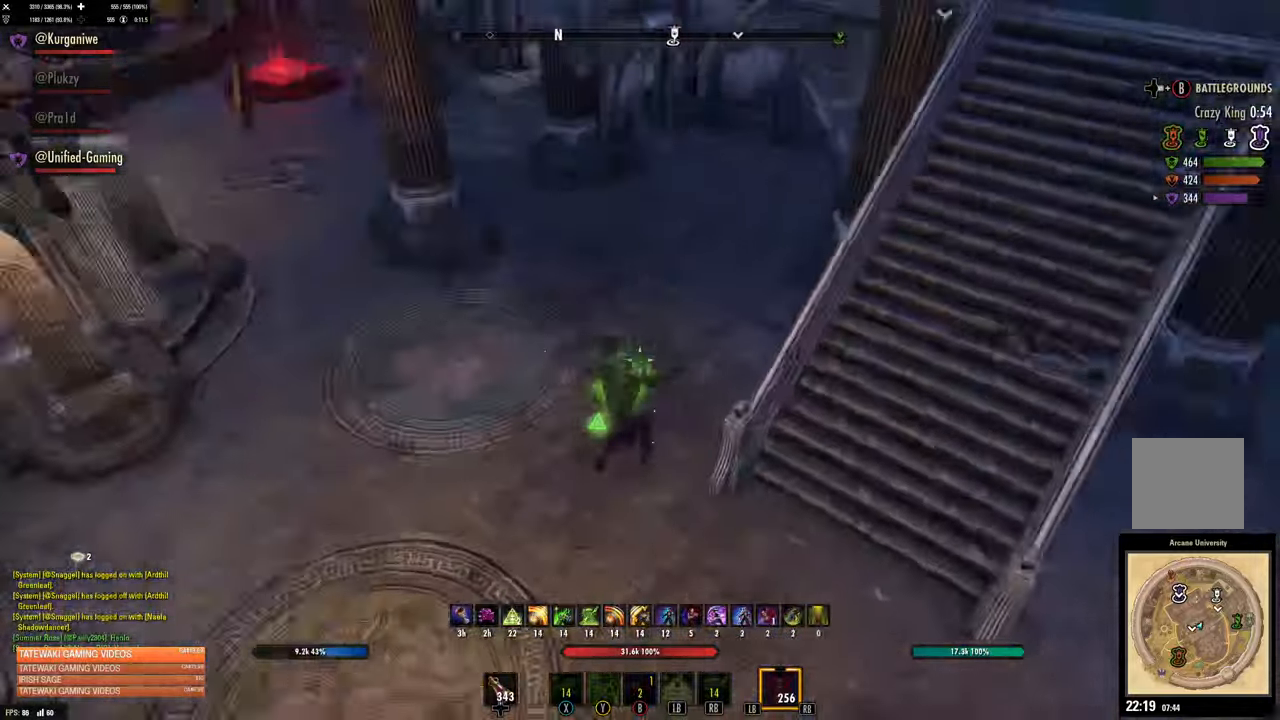
{"buttons": [], "left_stick": "down-right", "right_stick": "up-left", "events": [[133, "left_stick", "right"], [150, "L2", "up"], [416, "left_stick", "down-right"]]}
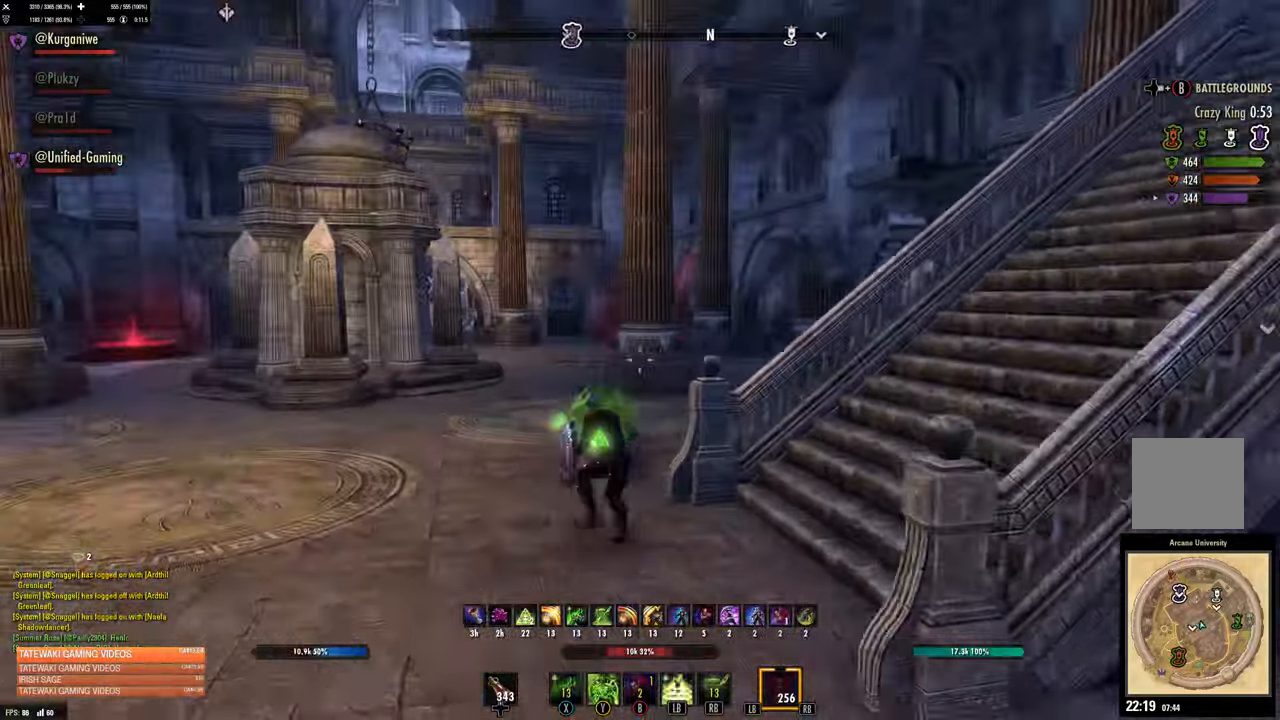
{"buttons": [], "left_stick": "down-right", "right_stick": "right", "events": [[50, "right_stick", "center"], [100, "right_stick", "right"]]}
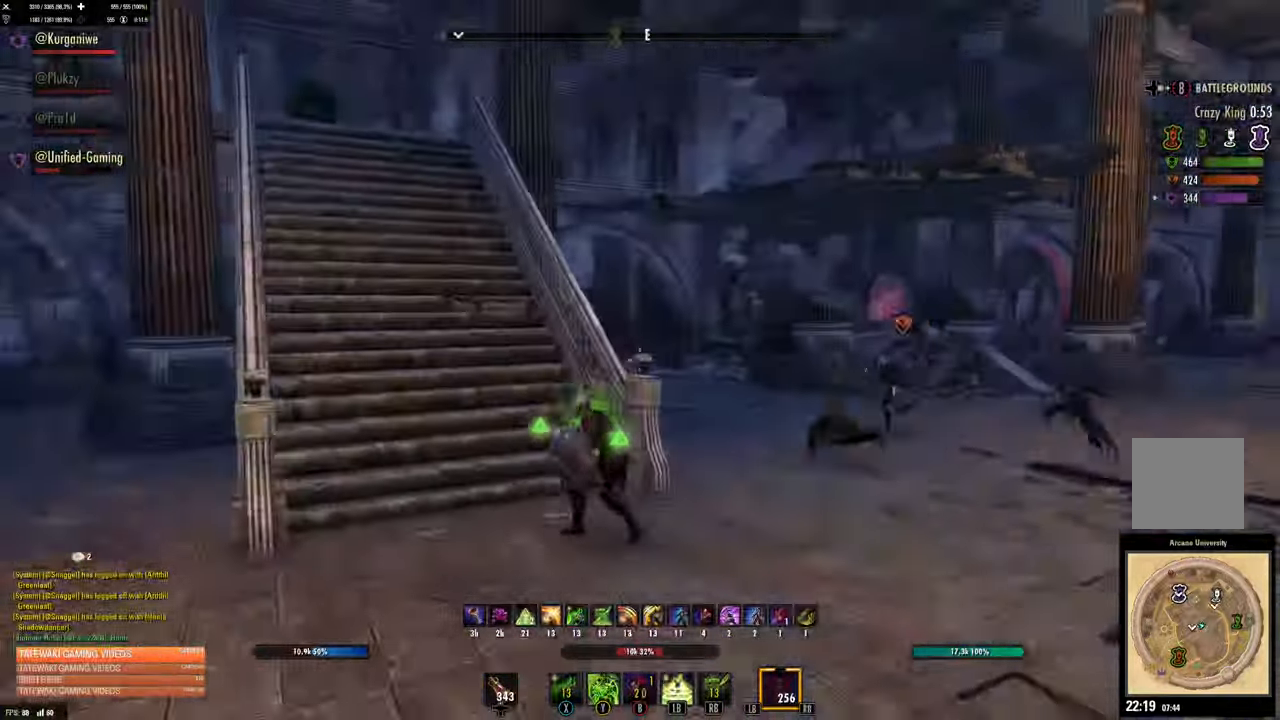
{"buttons": [], "left_stick": "up-right", "right_stick": "center", "events": [[33, "Y", "down"], [66, "left_stick", "right"], [66, "right_stick", "center"], [116, "Y", "up"], [250, "left_stick", "up-right"]]}
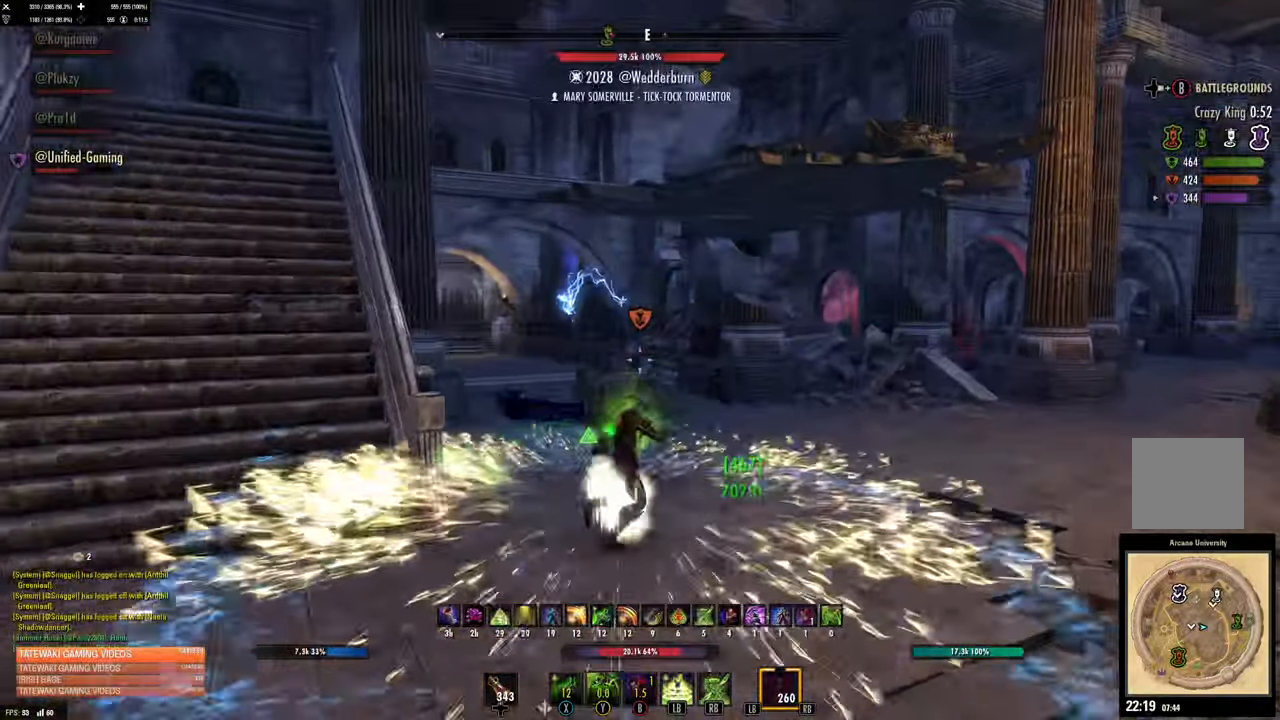
{"buttons": ["L3"], "left_stick": "up", "right_stick": "center", "events": [[150, "right_stick", "left"], [300, "right_stick", "center"], [350, "L3", "down"], [350, "left_stick", "up"]]}
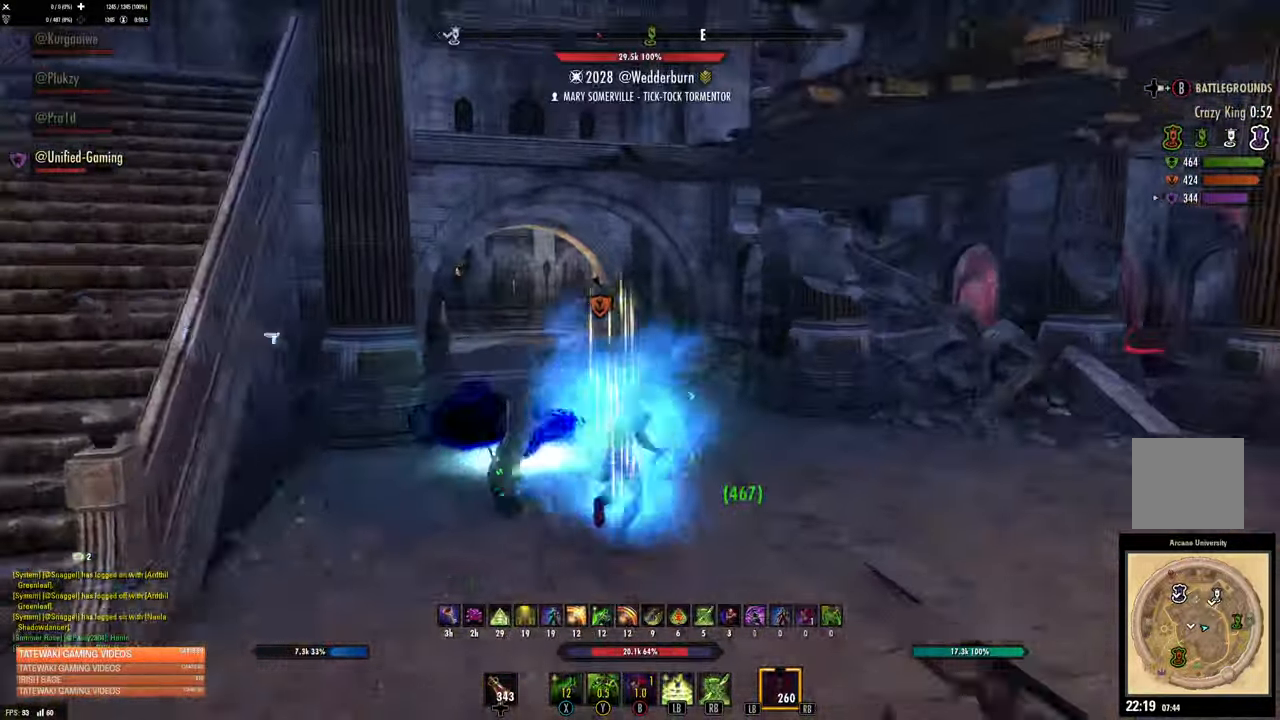
{"buttons": ["R3"], "left_stick": "up", "right_stick": "center"}